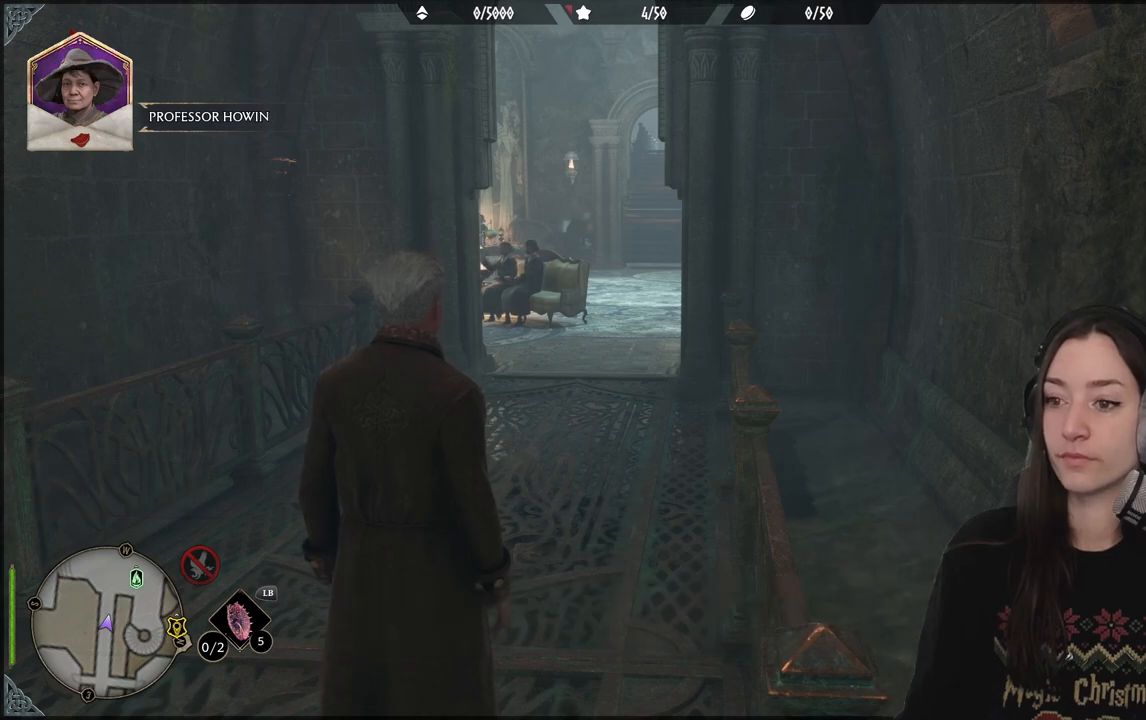
Gameplay with a controller (Xbox layout); each line is a JSON object with the inputs held at the frame after it. "events" lists button and stick changes between this image and that frame as [ms after this image, input, new state], when the widget could be followed in between.
{"buttons": [], "left_stick": "center", "right_stick": "right", "events": [[383, "right_stick", "right"]]}
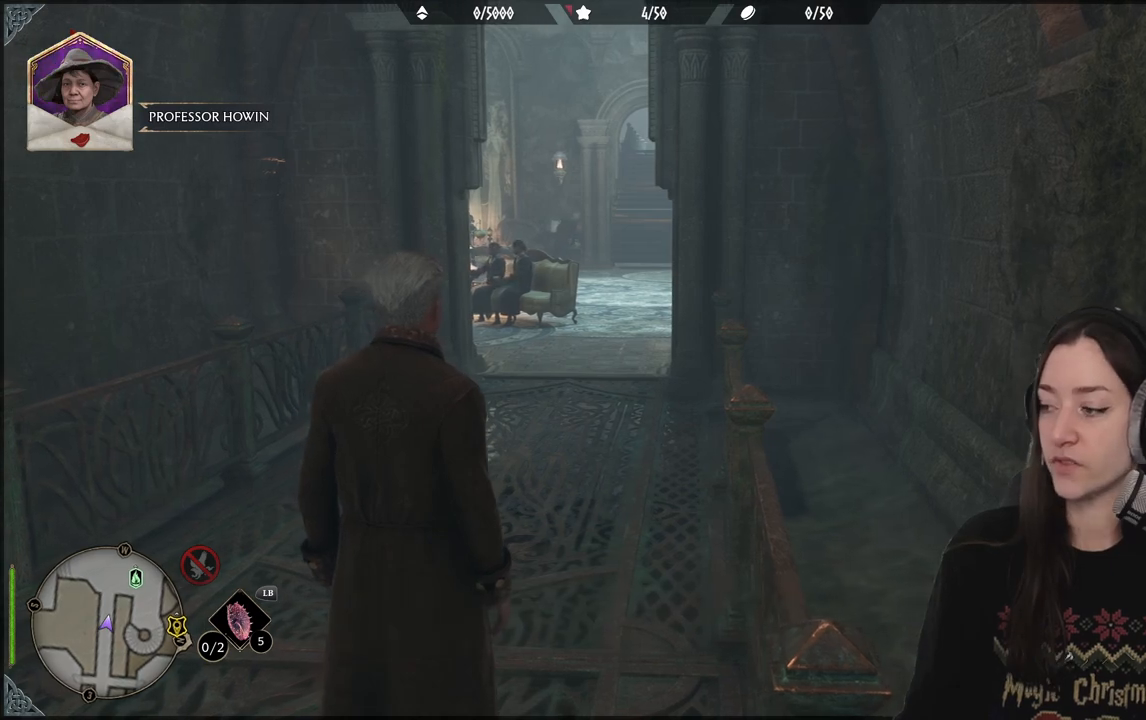
{"buttons": [], "left_stick": "center", "right_stick": "right", "events": []}
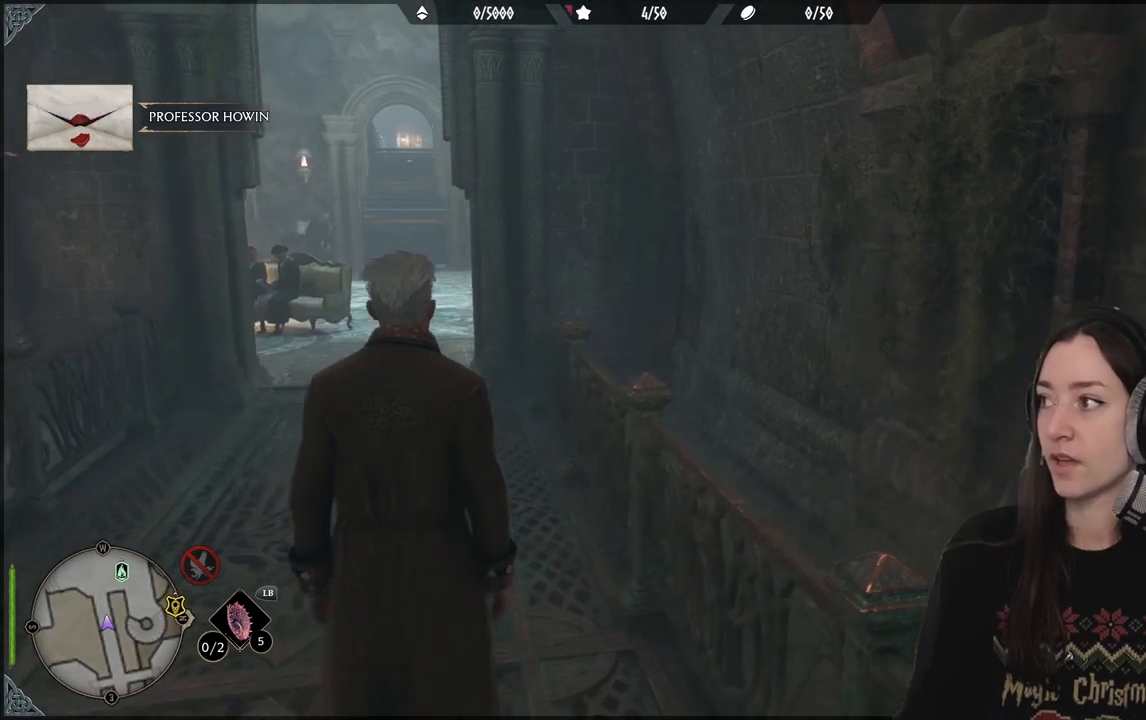
{"buttons": [], "left_stick": "center", "right_stick": "center", "events": [[217, "right_stick", "center"]]}
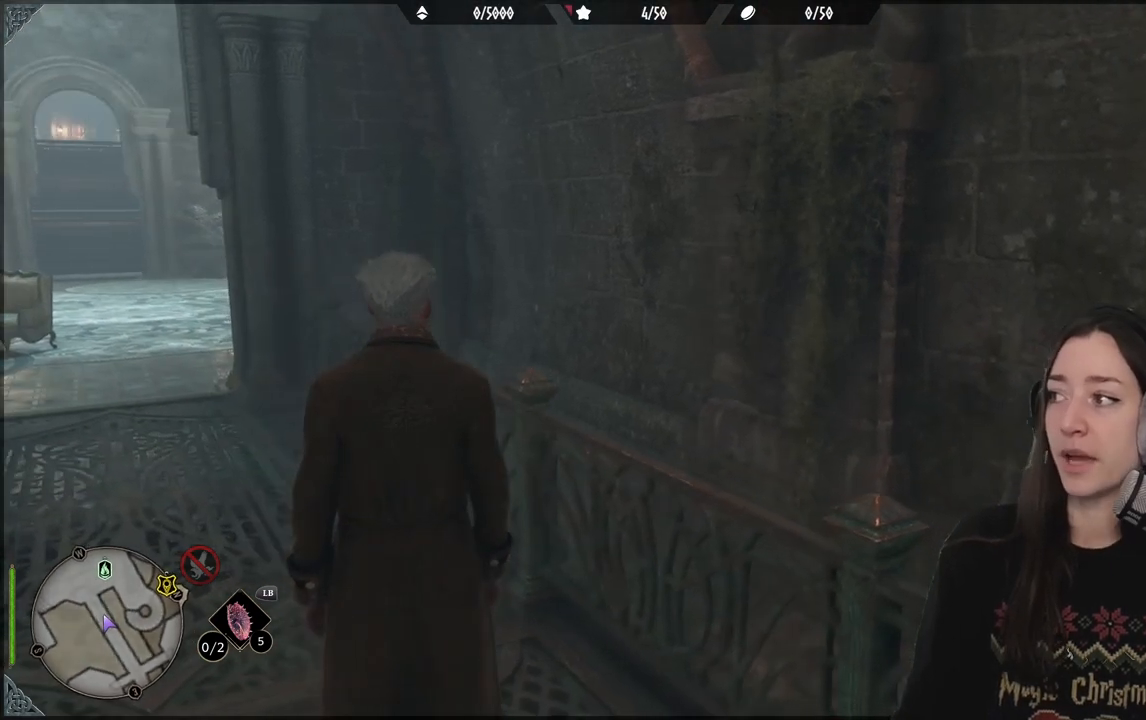
{"buttons": [], "left_stick": "down-left", "right_stick": "left", "events": [[450, "left_stick", "down-left"], [500, "right_stick", "left"]]}
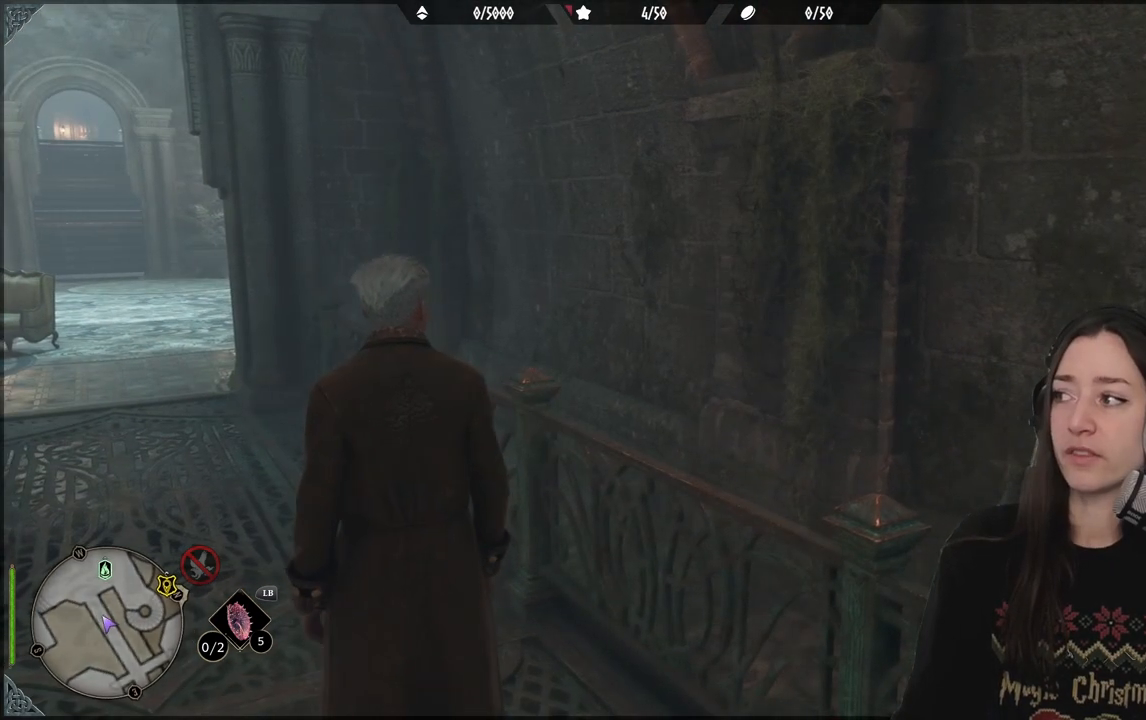
{"buttons": [], "left_stick": "center", "right_stick": "left", "events": [[200, "left_stick", "center"]]}
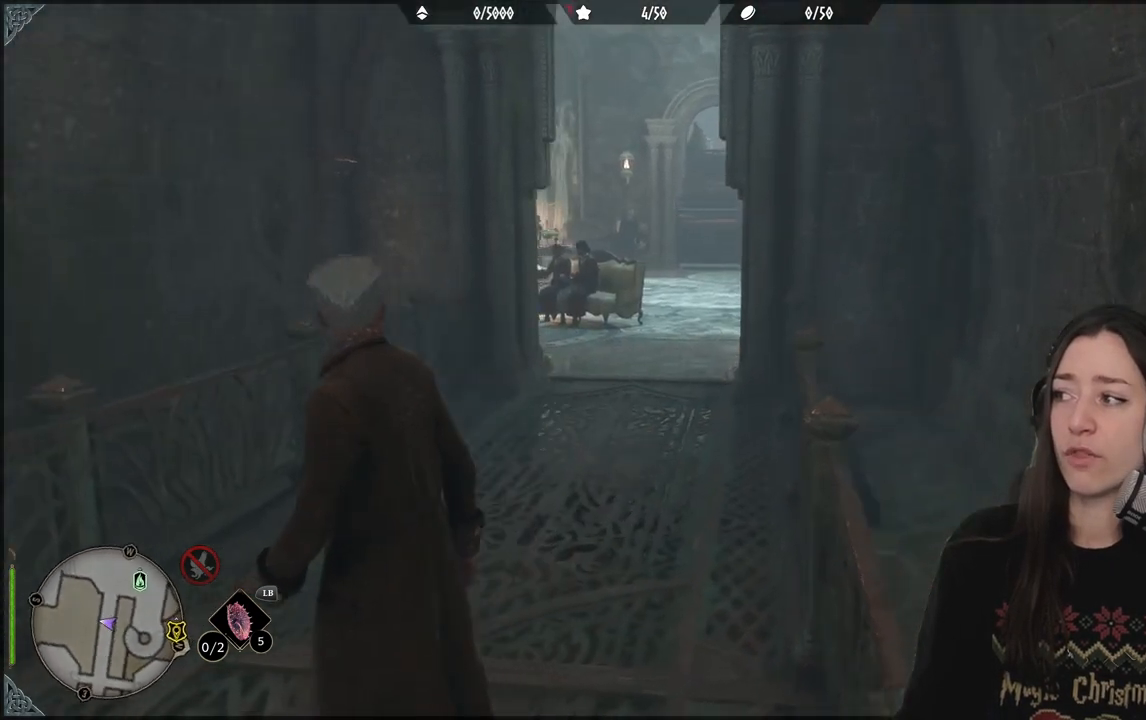
{"buttons": [], "left_stick": "center", "right_stick": "left", "events": []}
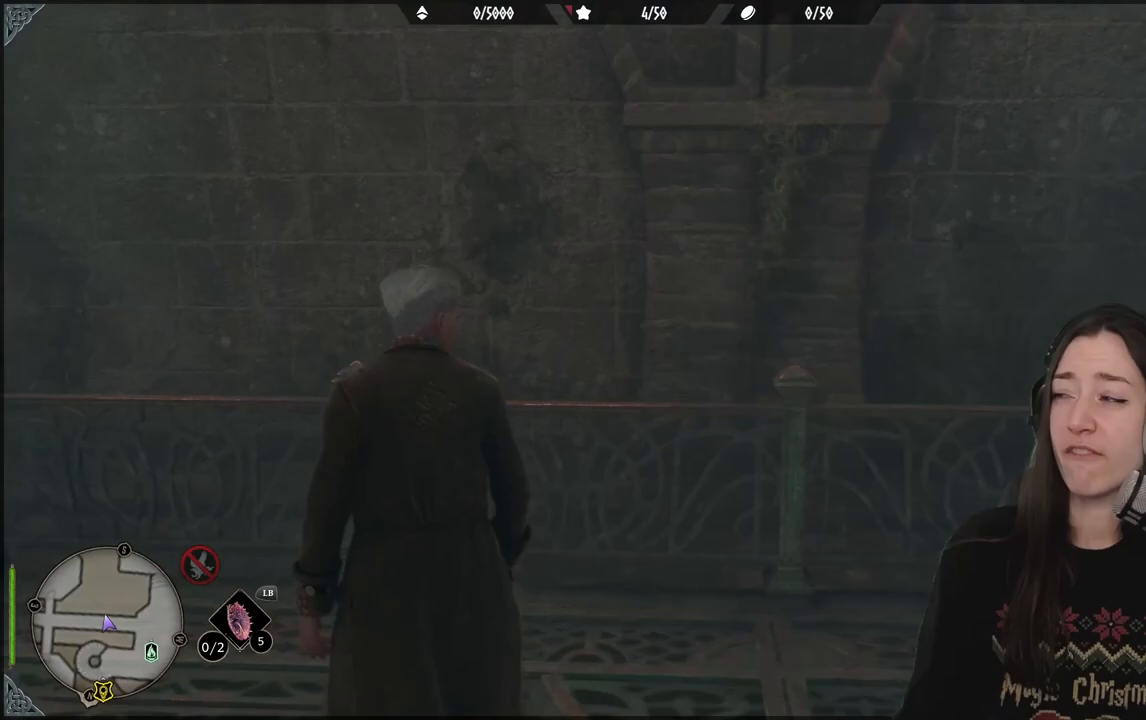
{"buttons": [], "left_stick": "center", "right_stick": "center", "events": [[333, "right_stick", "center"]]}
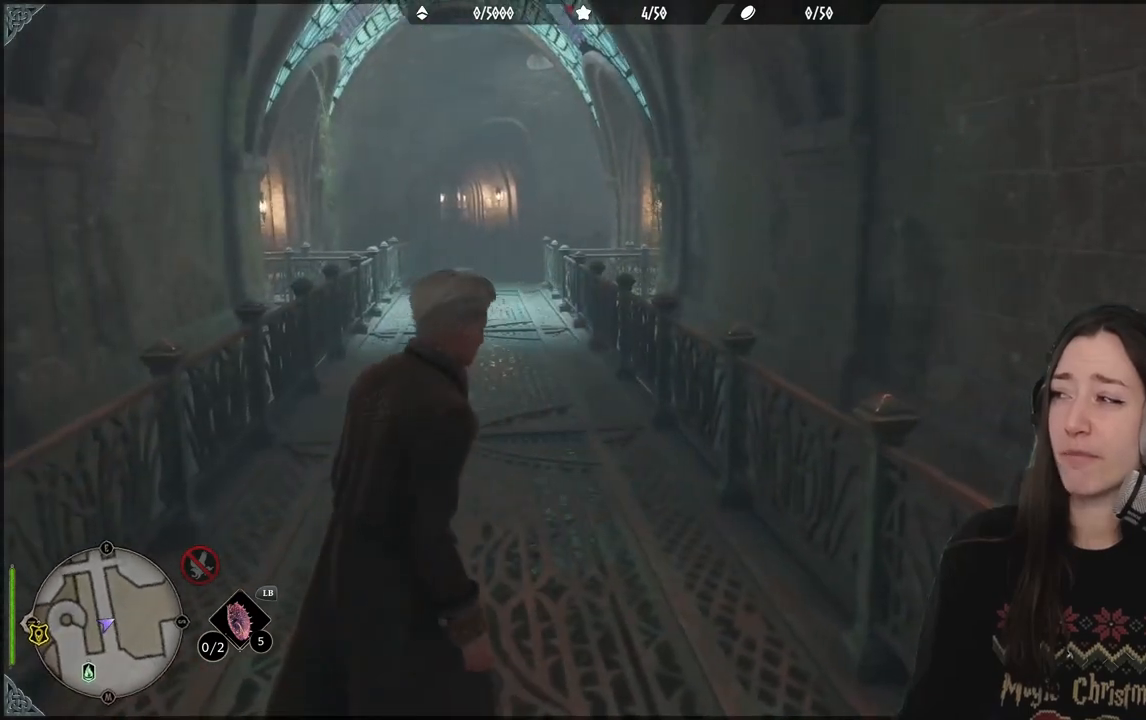
{"buttons": [], "left_stick": "up", "right_stick": "center", "events": [[217, "left_stick", "up"]]}
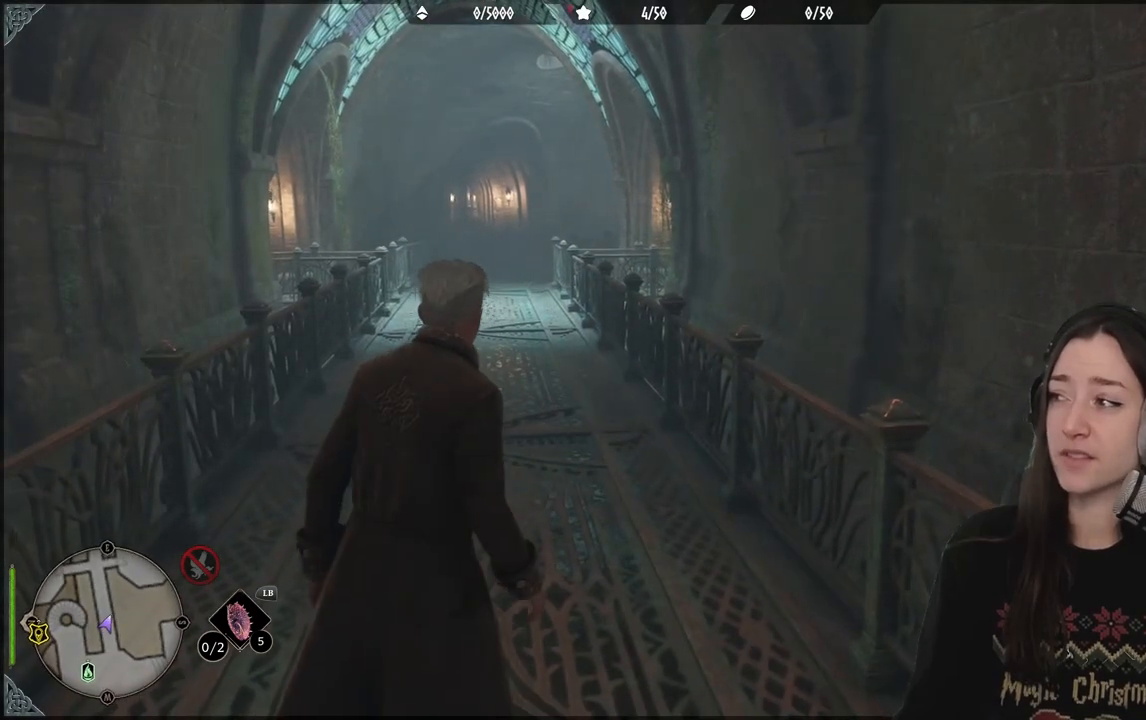
{"buttons": [], "left_stick": "up", "right_stick": "center", "events": [[17, "right_stick", "down-left"], [317, "right_stick", "center"]]}
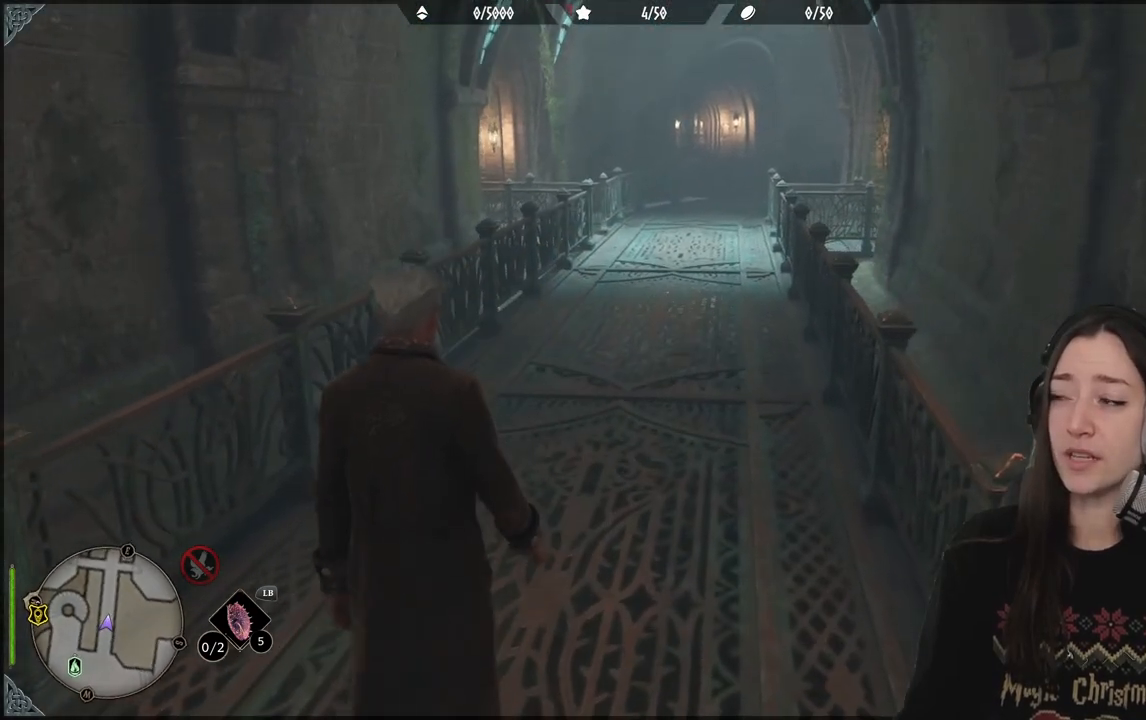
{"buttons": [], "left_stick": "up", "right_stick": "center", "events": []}
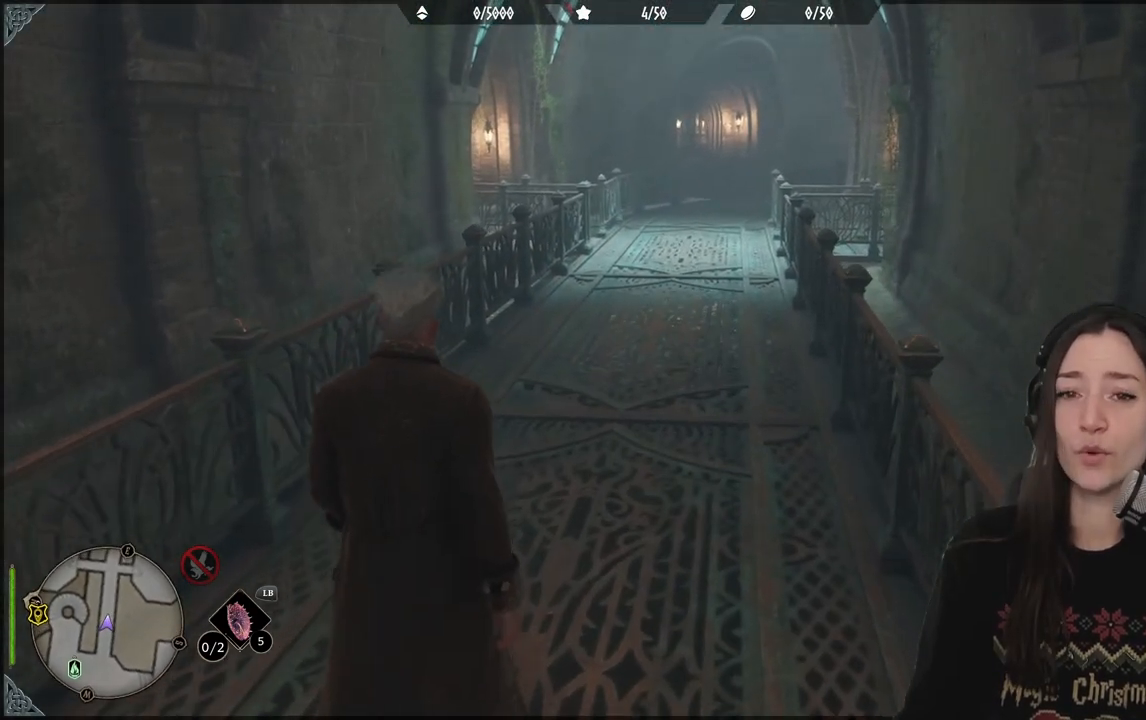
{"buttons": [], "left_stick": "up", "right_stick": "center", "events": []}
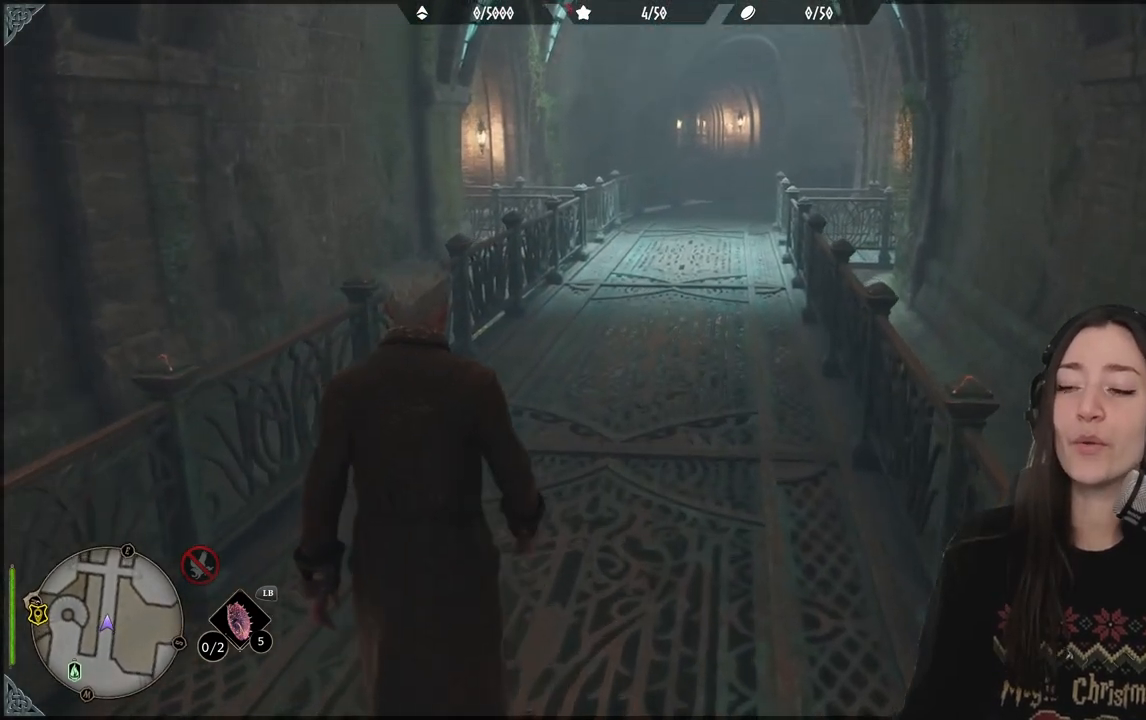
{"buttons": [], "left_stick": "up", "right_stick": "up-right", "events": [[350, "right_stick", "up-right"]]}
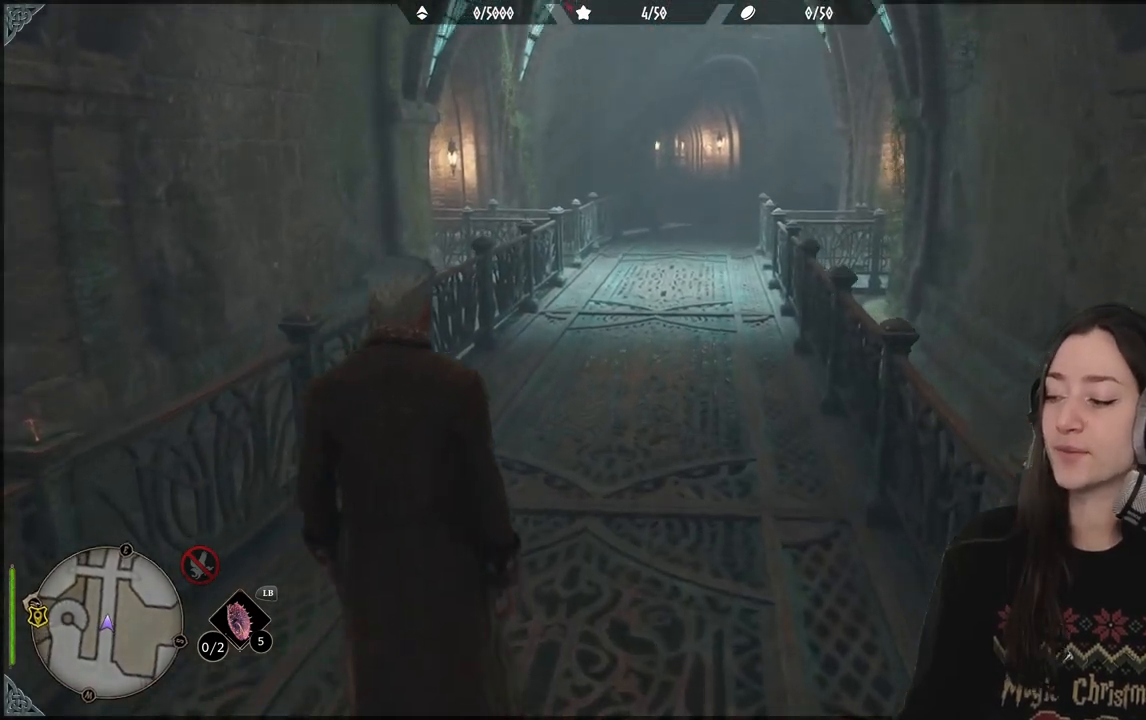
{"buttons": [], "left_stick": "up", "right_stick": "center", "events": [[117, "right_stick", "center"]]}
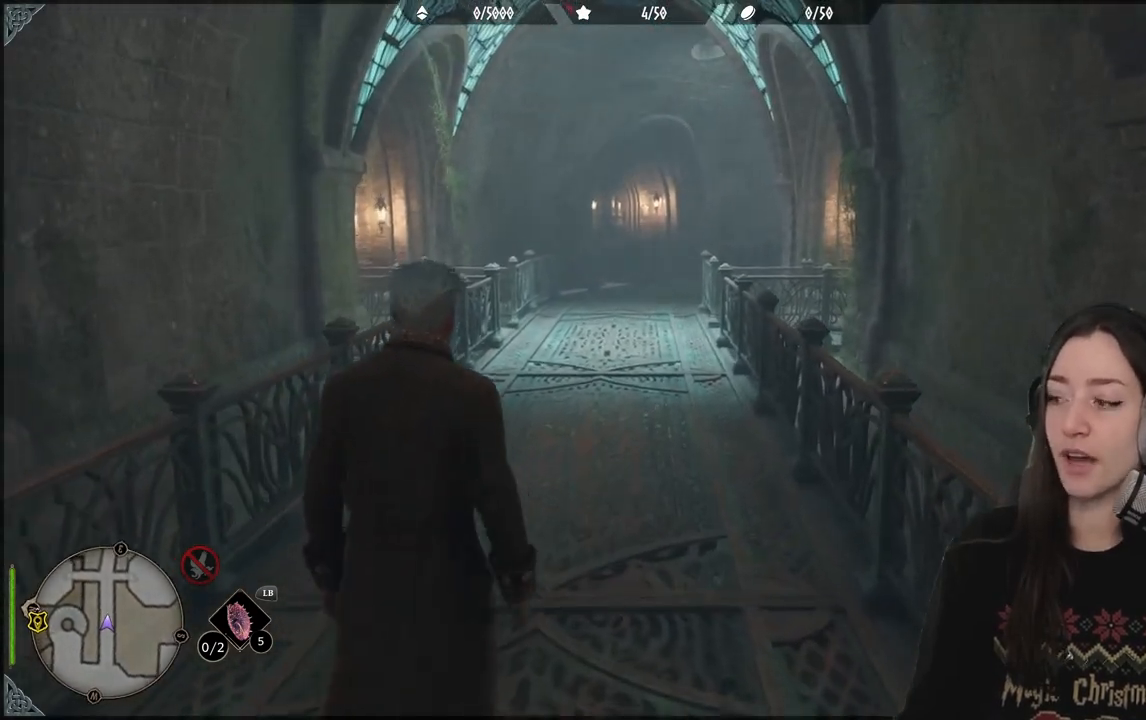
{"buttons": [], "left_stick": "up", "right_stick": "center", "events": []}
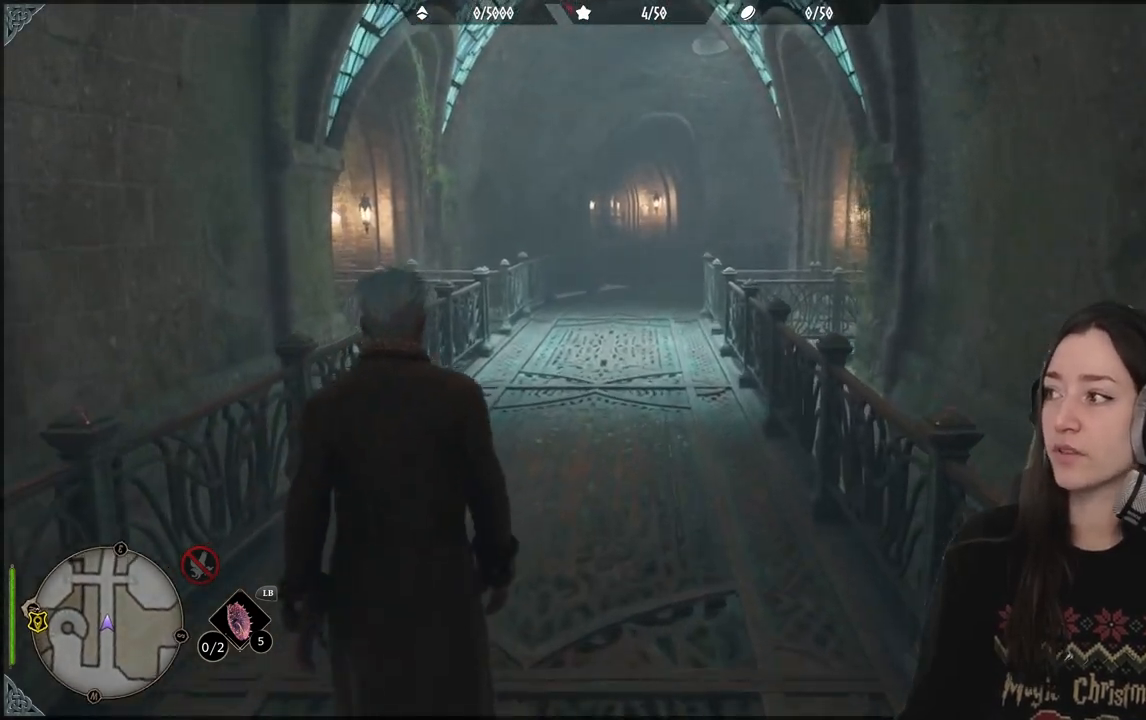
{"buttons": [], "left_stick": "up", "right_stick": "center", "events": []}
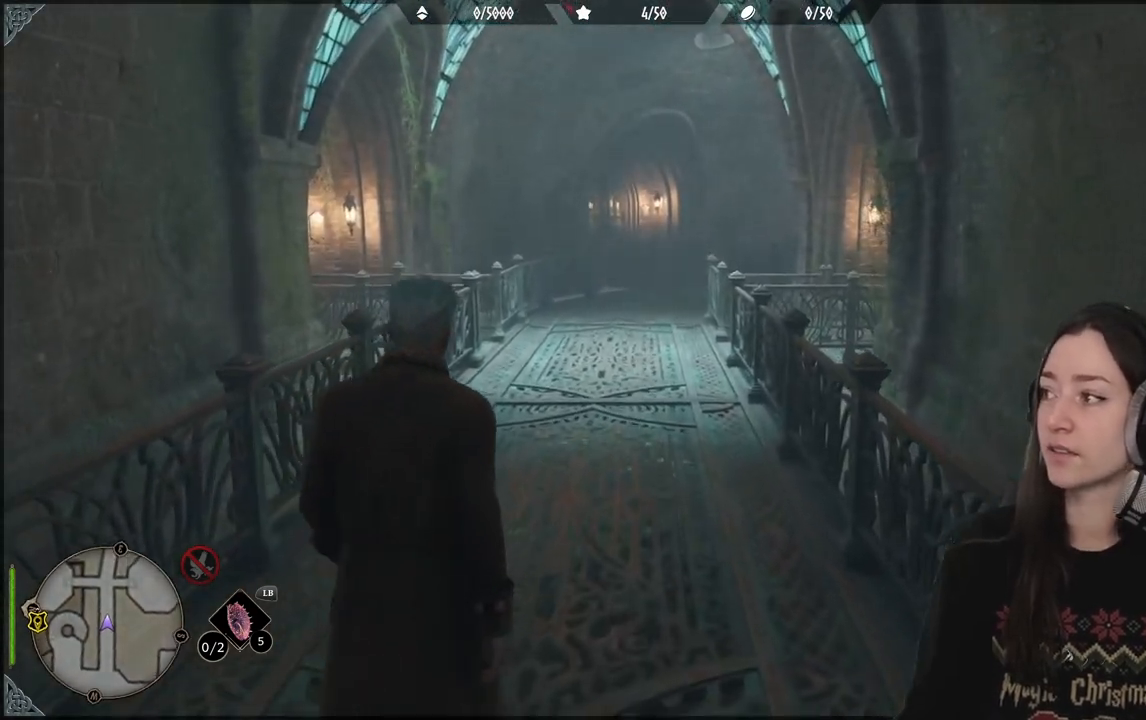
{"buttons": [], "left_stick": "up", "right_stick": "center", "events": []}
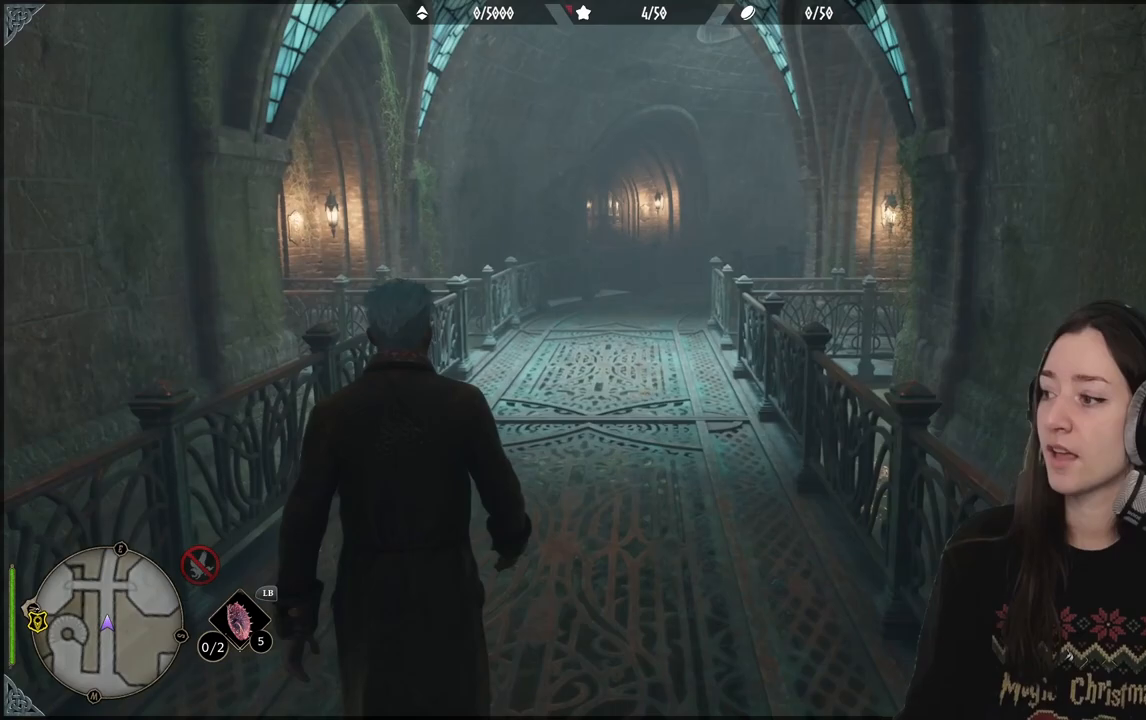
{"buttons": [], "left_stick": "up", "right_stick": "center", "events": []}
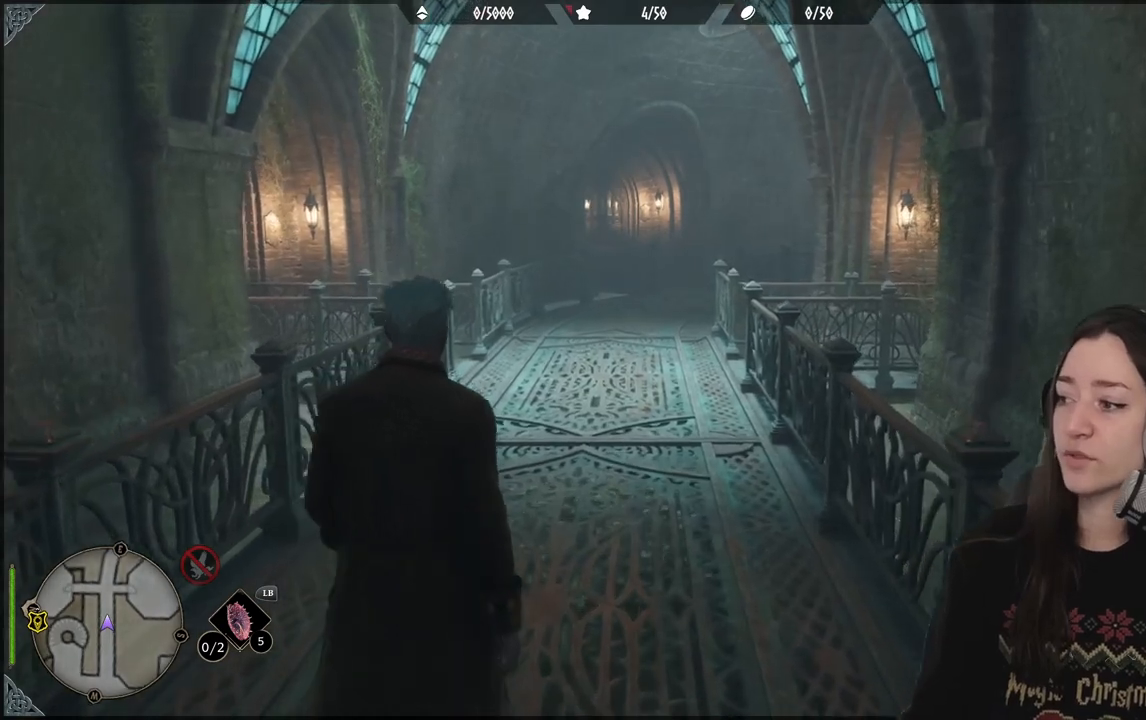
{"buttons": [], "left_stick": "up", "right_stick": "center", "events": [[67, "right_stick", "down-right"], [233, "right_stick", "center"]]}
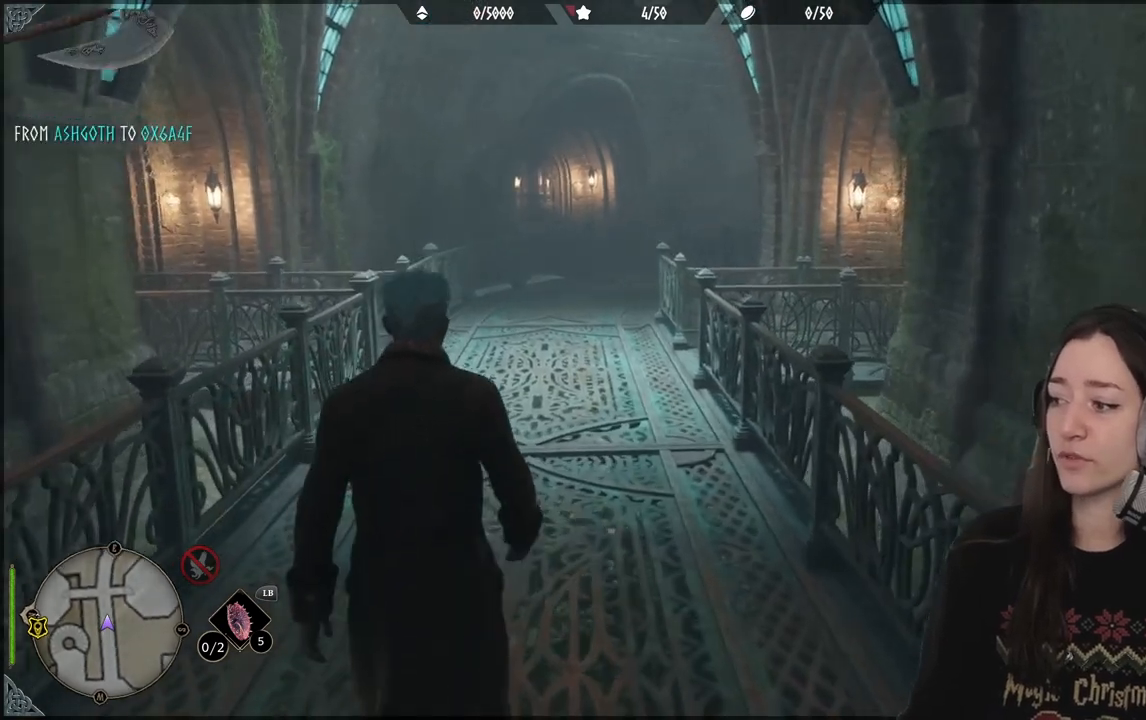
{"buttons": [], "left_stick": "up", "right_stick": "center", "events": []}
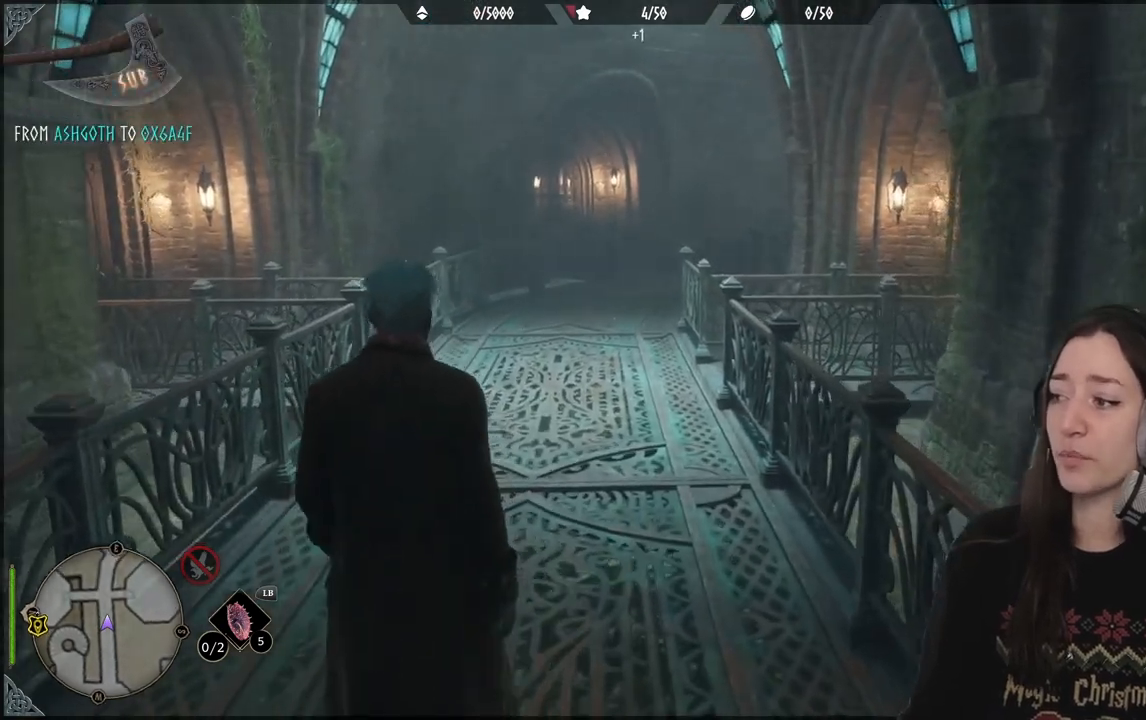
{"buttons": [], "left_stick": "up", "right_stick": "center", "events": []}
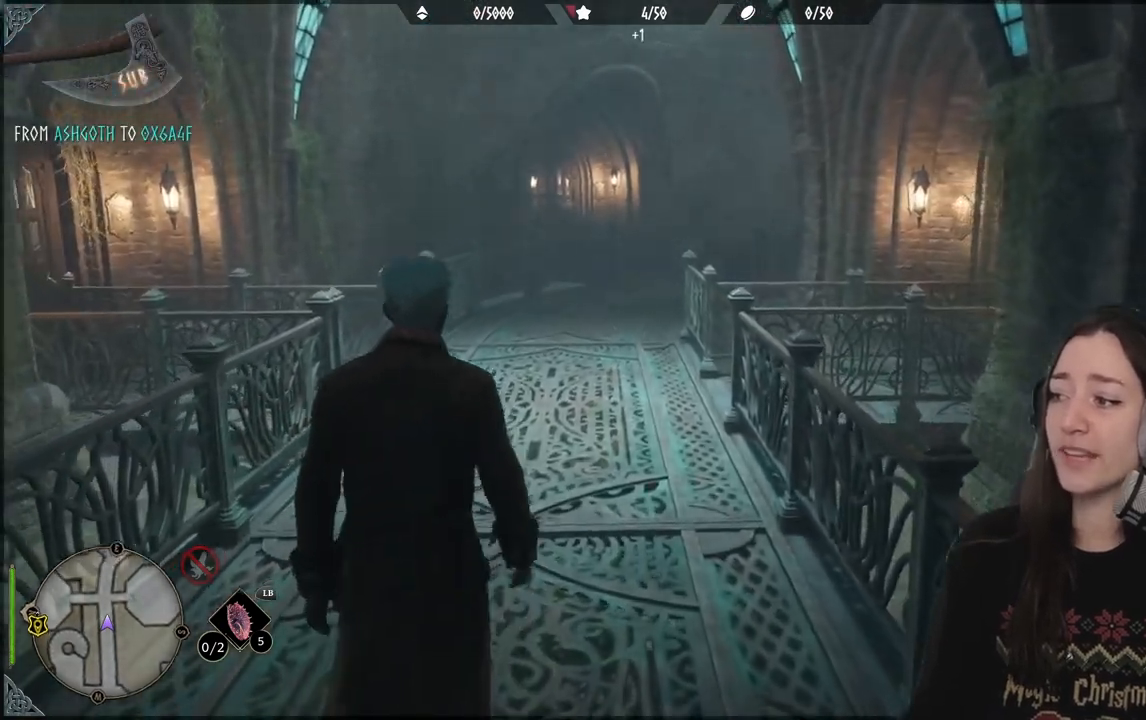
{"buttons": [], "left_stick": "up", "right_stick": "center", "events": []}
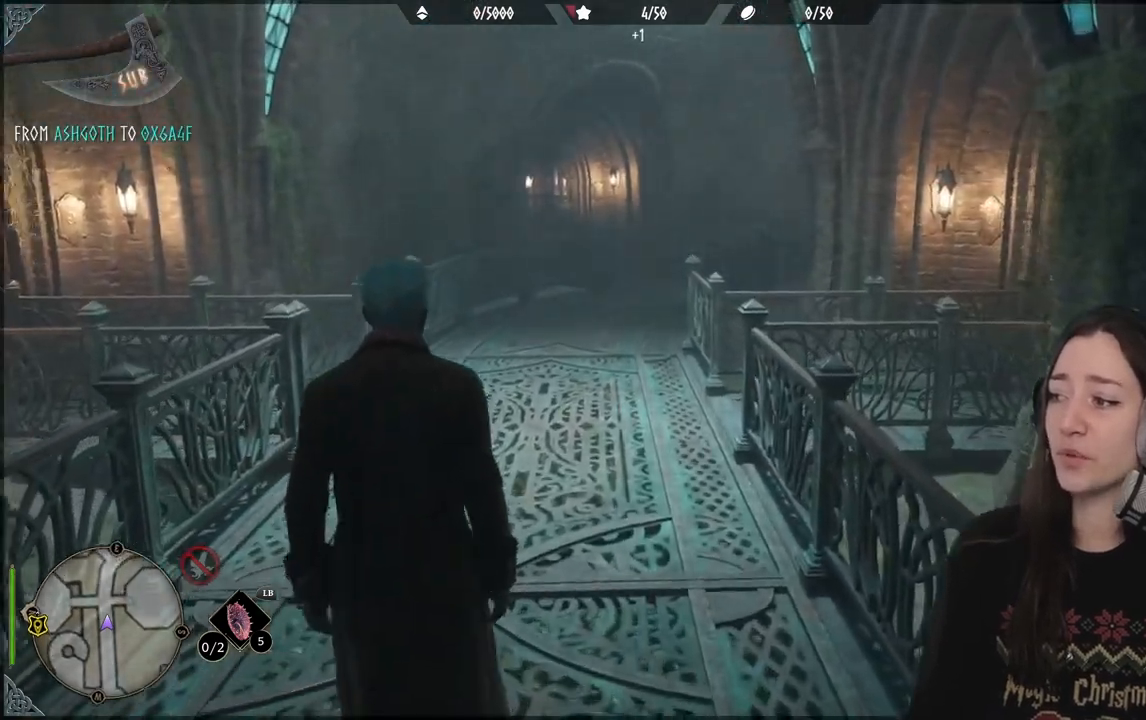
{"buttons": [], "left_stick": "up", "right_stick": "center", "events": []}
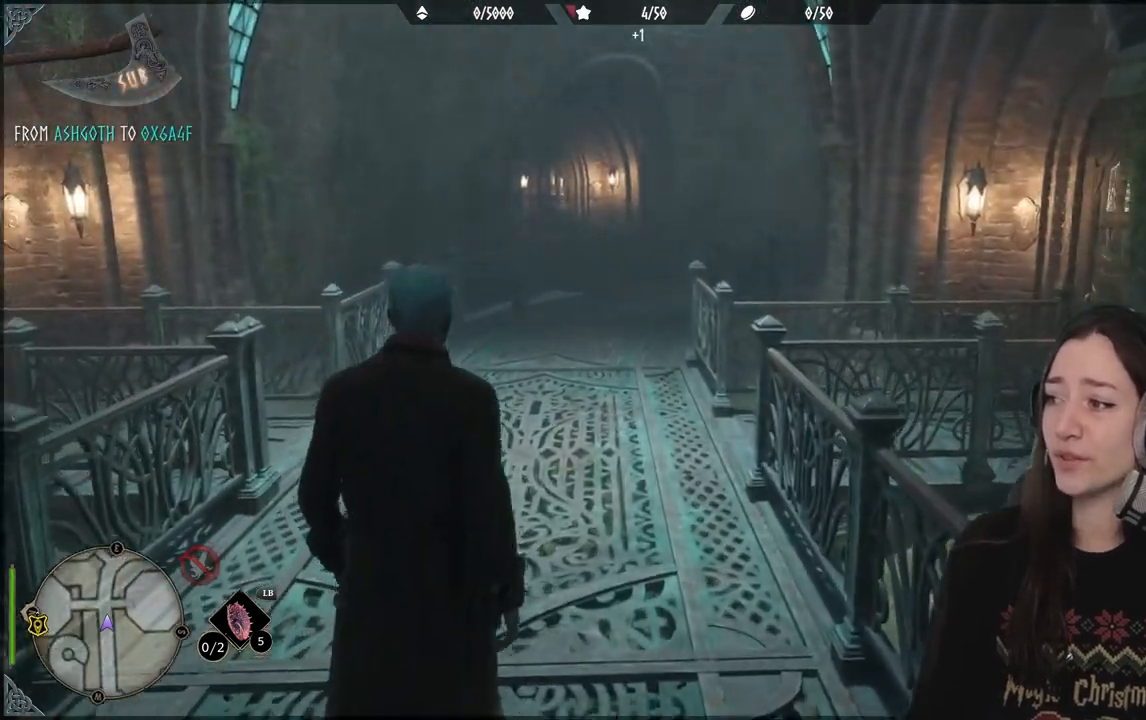
{"buttons": [], "left_stick": "up", "right_stick": "center", "events": []}
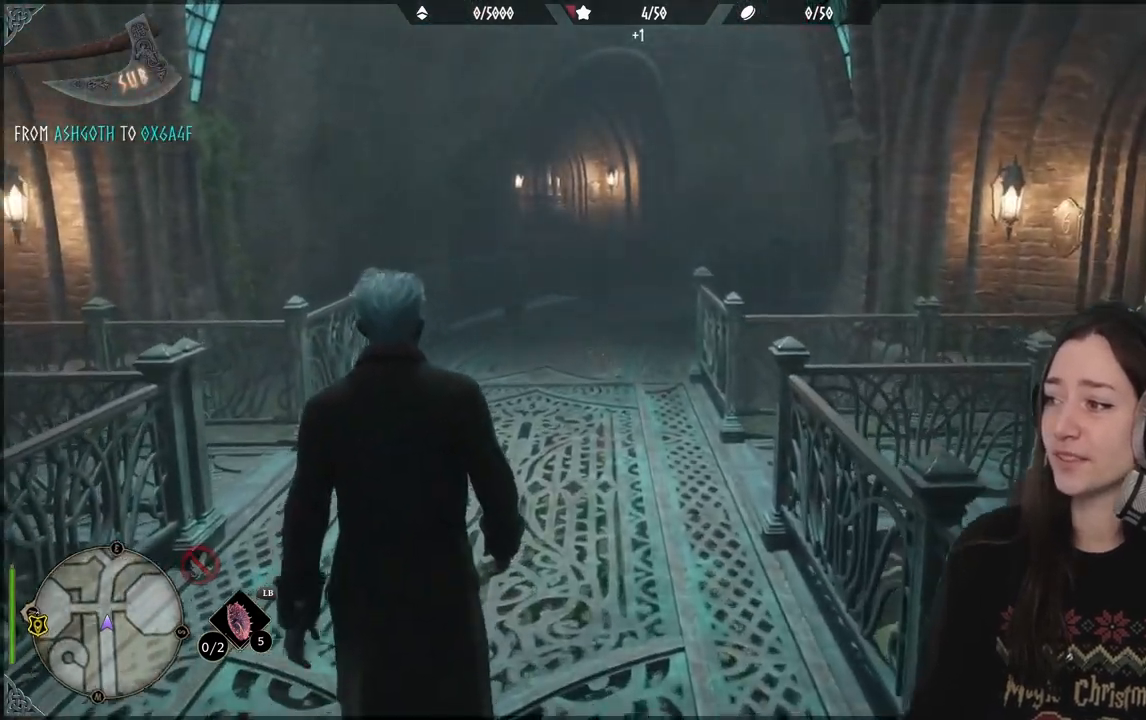
{"buttons": [], "left_stick": "up", "right_stick": "center", "events": []}
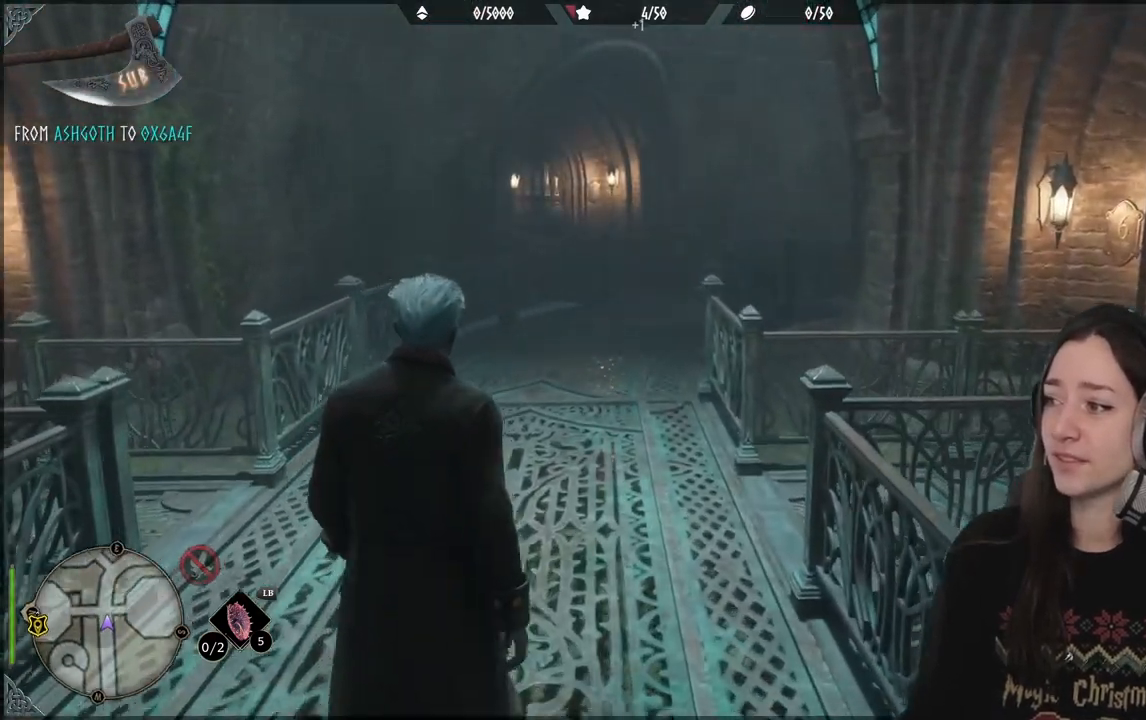
{"buttons": [], "left_stick": "up", "right_stick": "right", "events": [[483, "right_stick", "right"]]}
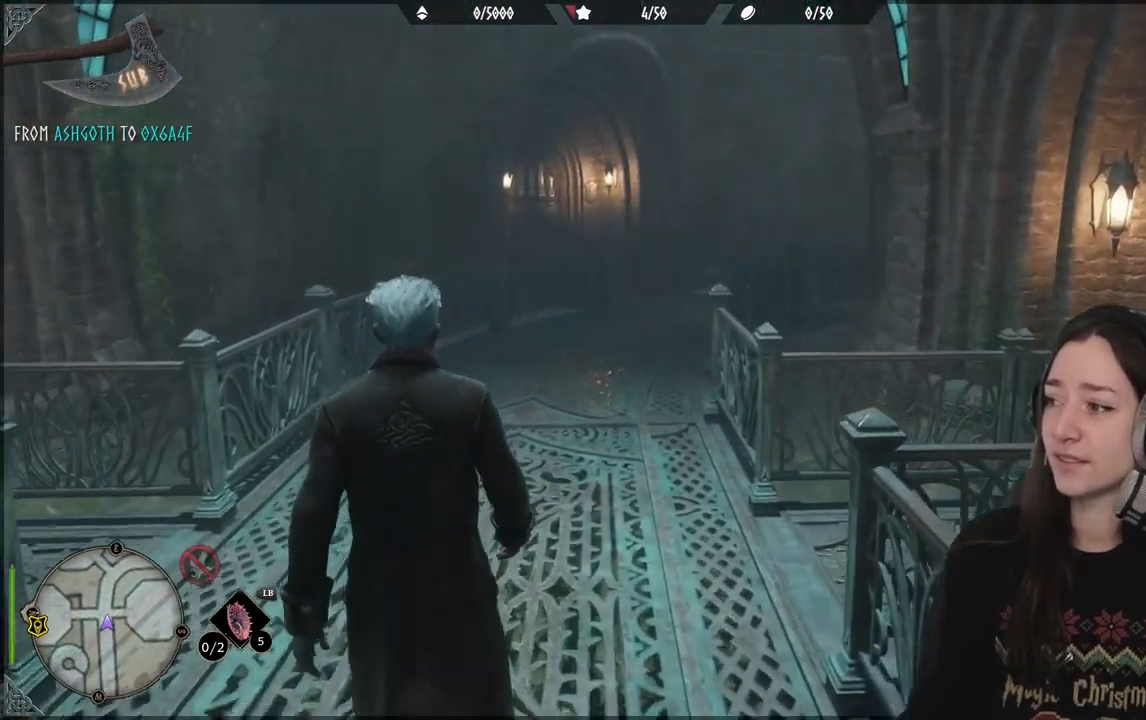
{"buttons": [], "left_stick": "up-left", "right_stick": "right", "events": [[500, "left_stick", "up-left"]]}
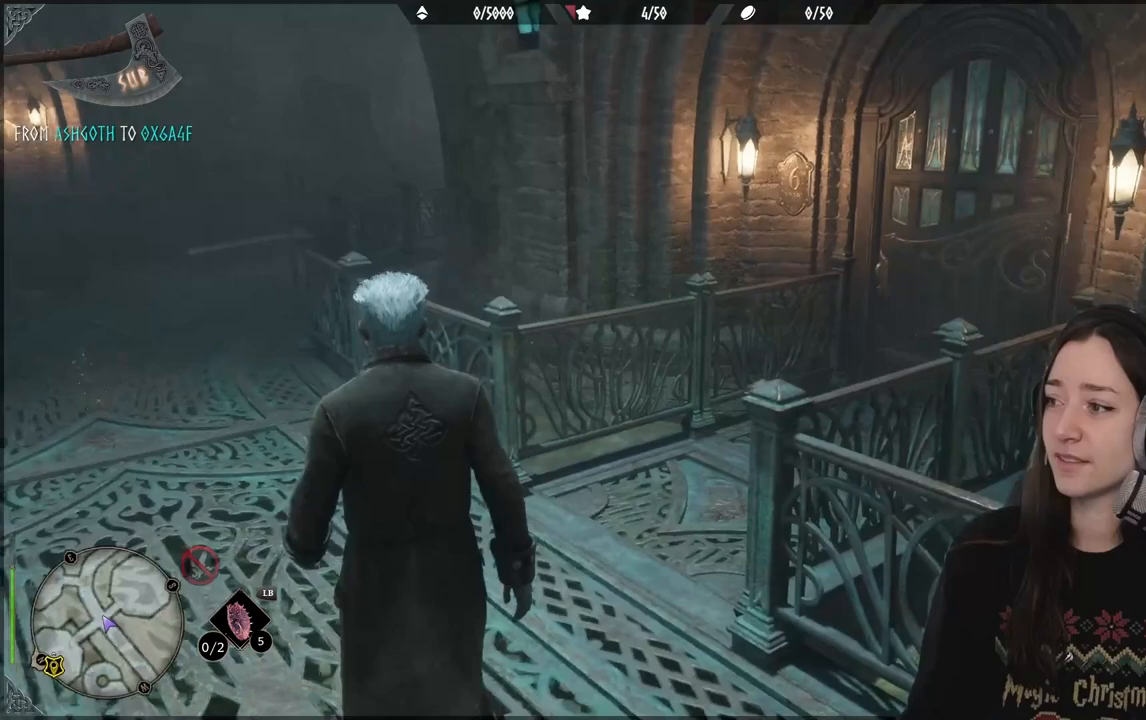
{"buttons": [], "left_stick": "up-left", "right_stick": "right", "events": [[67, "right_stick", "center"], [433, "right_stick", "right"]]}
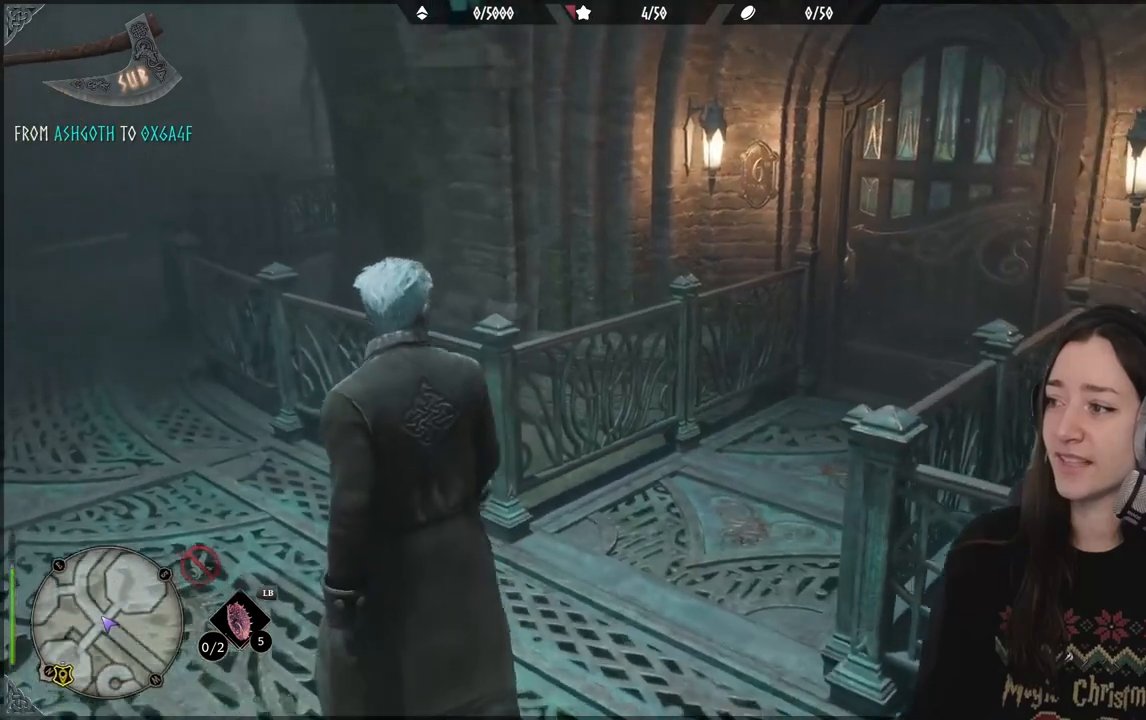
{"buttons": [], "left_stick": "center", "right_stick": "center", "events": [[317, "left_stick", "center"], [400, "right_stick", "center"]]}
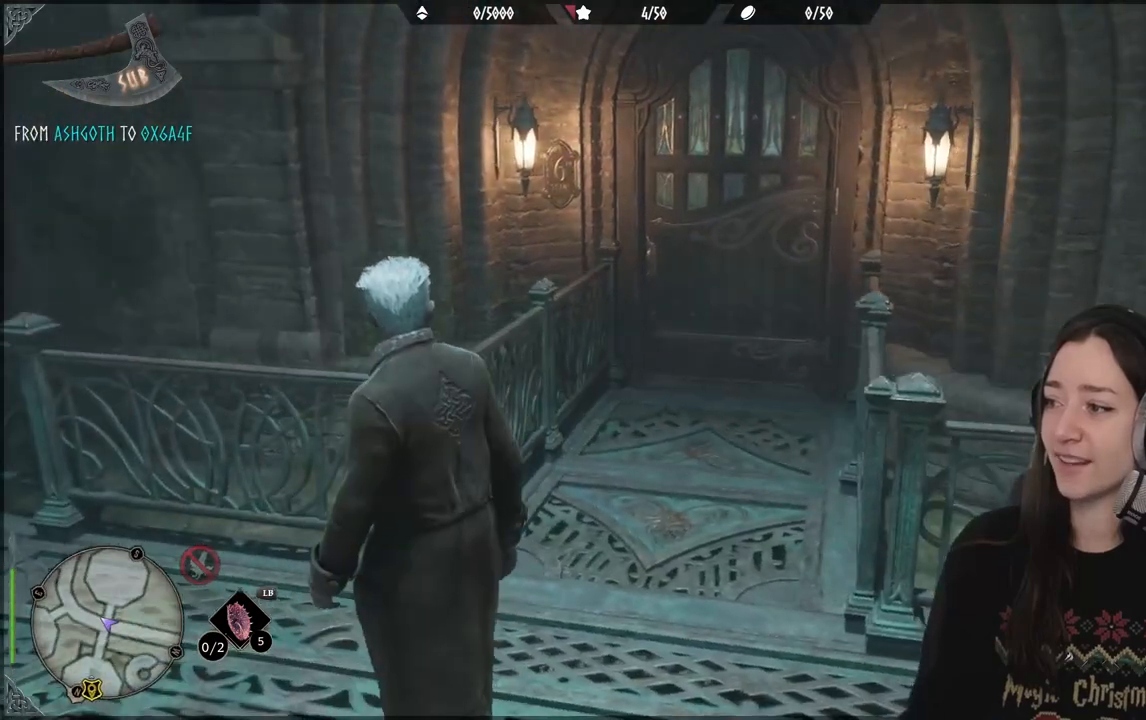
{"buttons": [], "left_stick": "center", "right_stick": "center", "events": []}